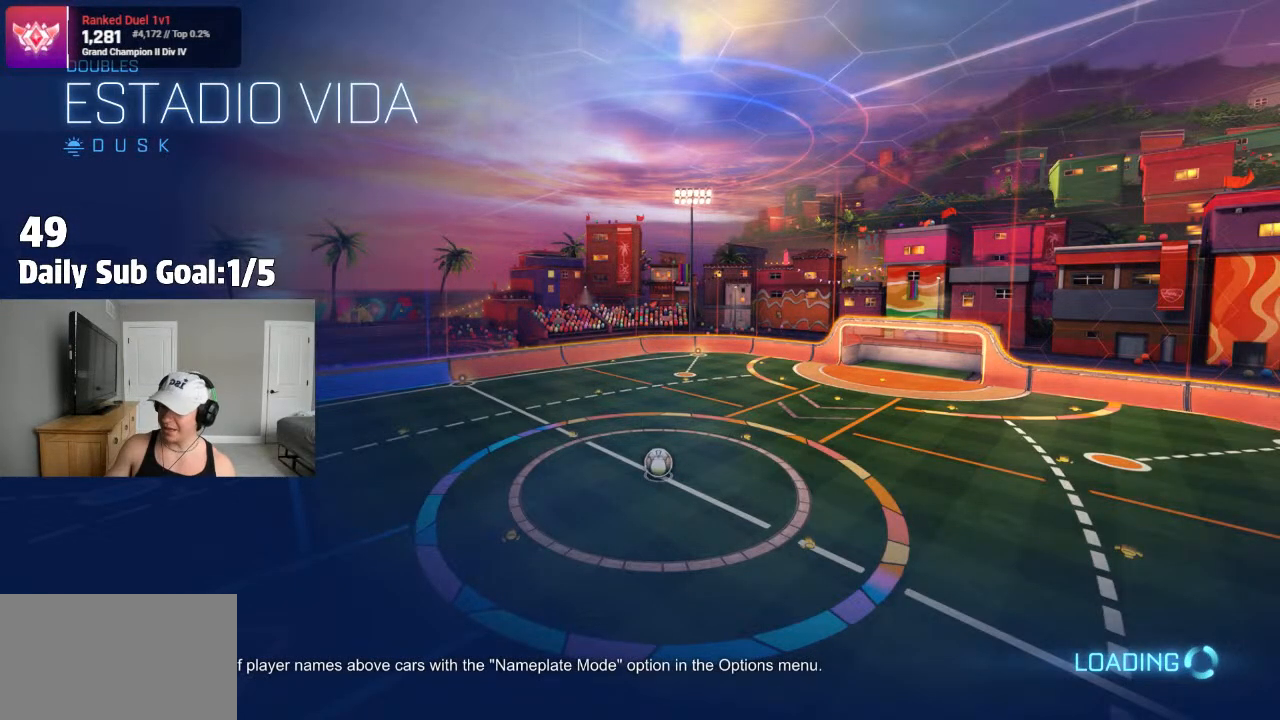
Gameplay with a controller (PlayStation layout); each line is a JSON object with the inputs held at the frame after it (dt_ms = milliseconds from this image to that frame). "events" lists button and stick changes between this image and that frame as [ms after this image, input, new state], when the widget could be followed in between.
{"dt_ms": 500, "buttons": [], "left_stick": "center", "right_stick": "center", "events": []}
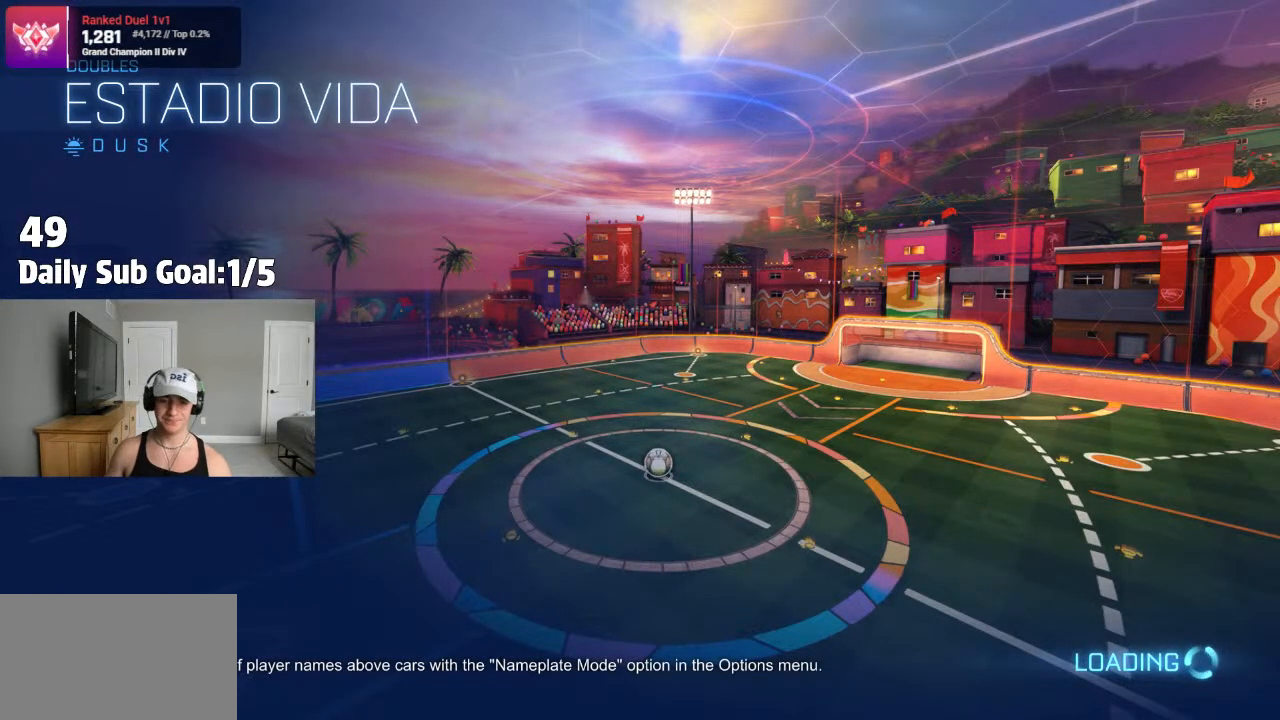
{"dt_ms": 500, "buttons": [], "left_stick": "center", "right_stick": "center", "events": []}
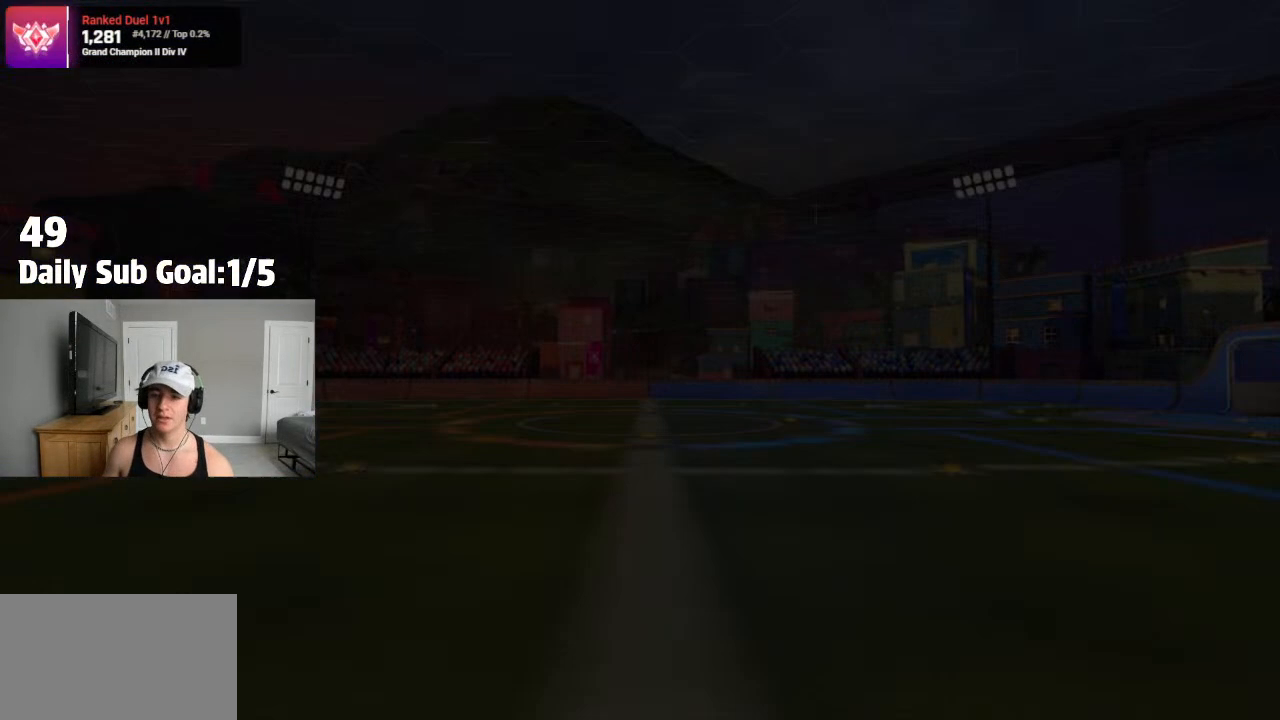
{"dt_ms": 500, "buttons": [], "left_stick": "center", "right_stick": "center", "events": []}
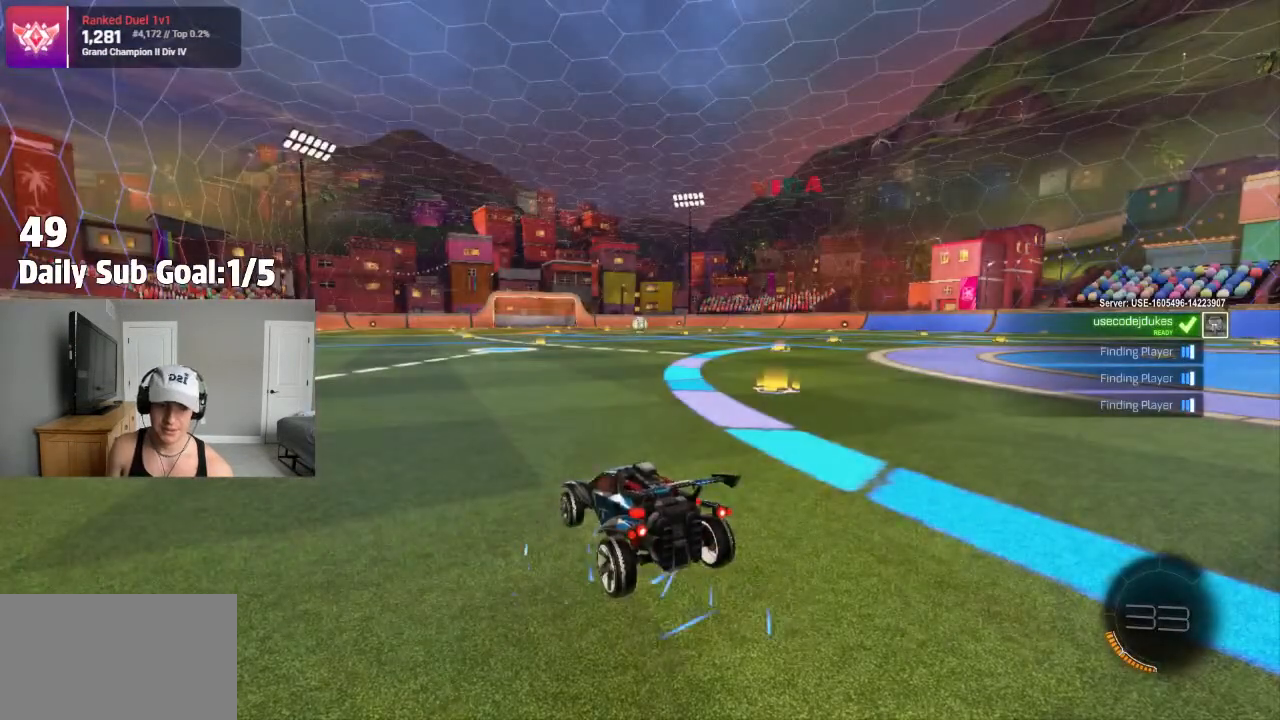
{"dt_ms": 500, "buttons": ["TRIANGLE"], "left_stick": "center", "right_stick": "center", "events": [[483, "TRIANGLE", "down"]]}
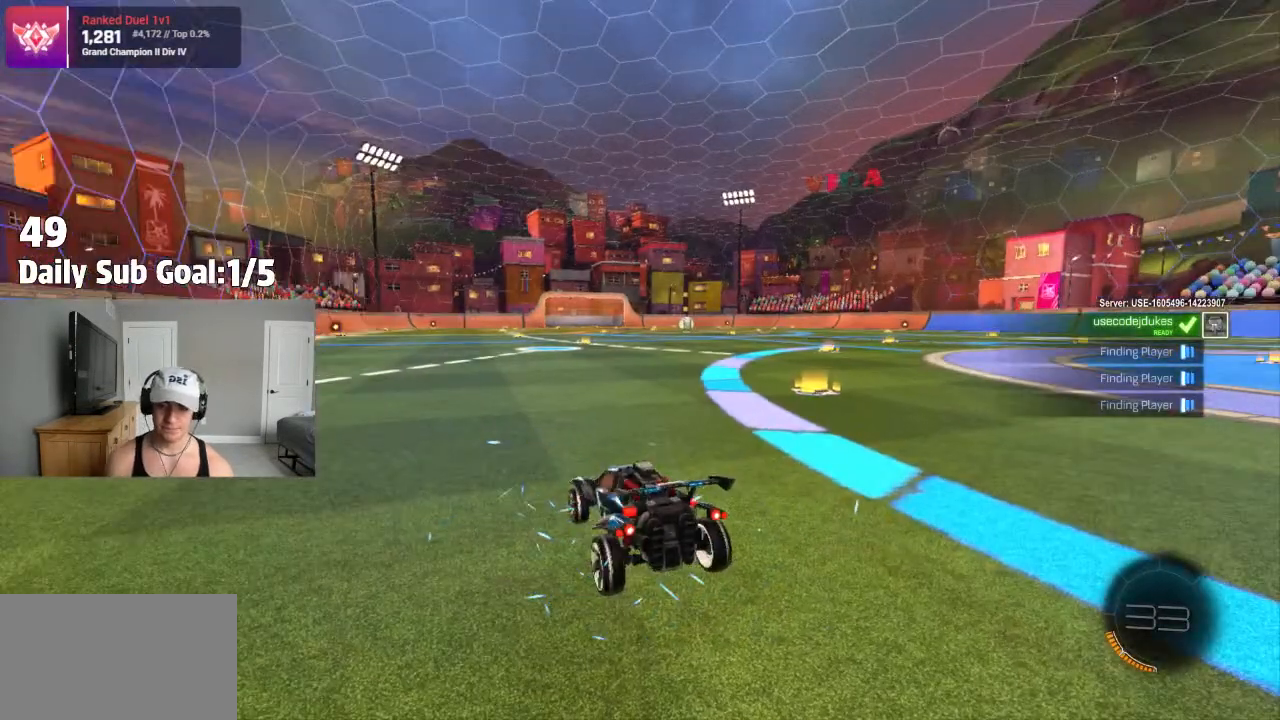
{"dt_ms": 500, "buttons": [], "left_stick": "center", "right_stick": "center", "events": [[83, "left_stick", "down"], [150, "left_stick", "center"], [167, "TRIANGLE", "up"], [200, "left_stick", "down"], [500, "left_stick", "center"]]}
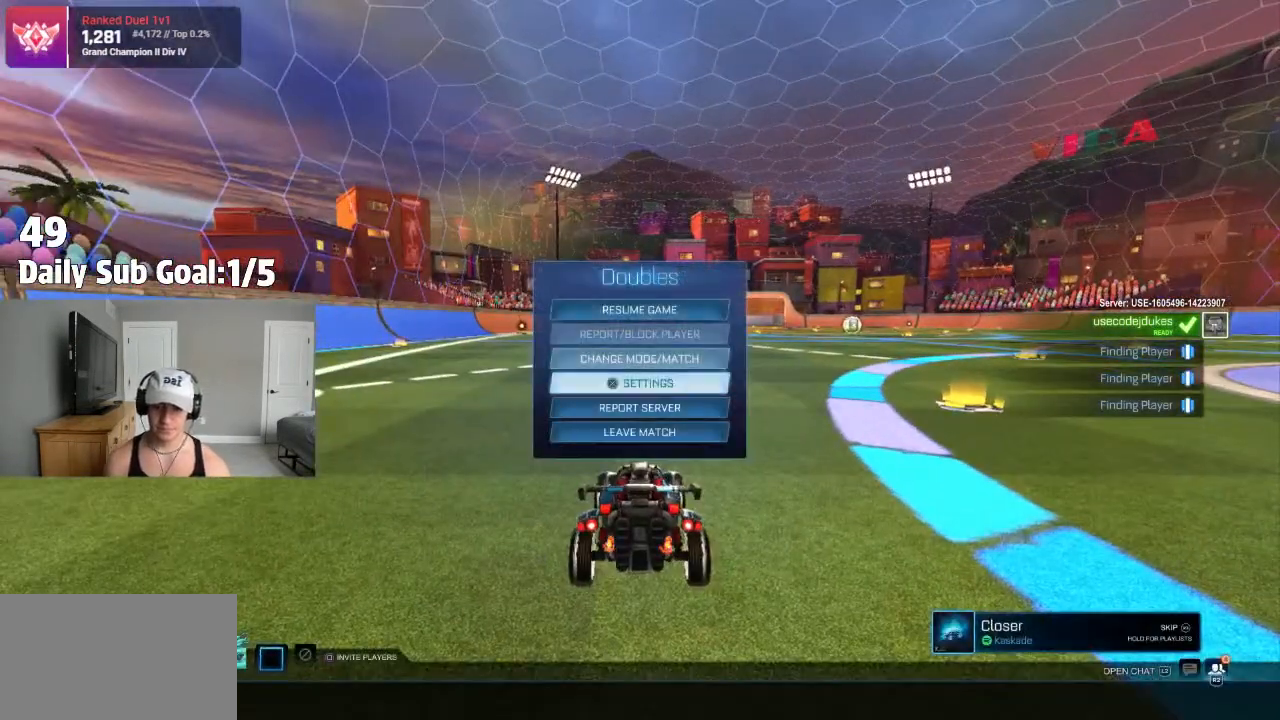
{"dt_ms": 500, "buttons": [], "left_stick": "left", "right_stick": "center", "events": [[50, "left_stick", "down"], [150, "left_stick", "center"], [267, "left_stick", "down"], [367, "CROSS", "down"], [367, "left_stick", "center"], [433, "CROSS", "up"], [500, "left_stick", "left"]]}
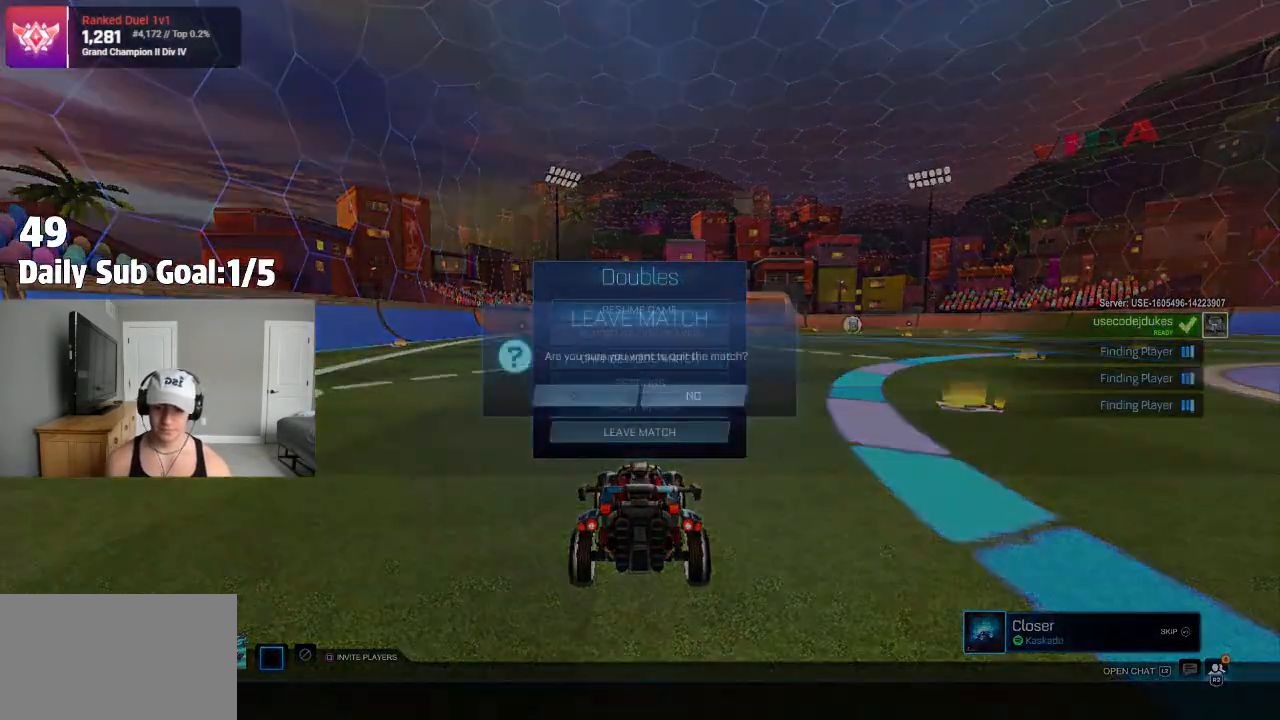
{"dt_ms": 500, "buttons": [], "left_stick": "center", "right_stick": "center", "events": [[67, "CROSS", "down"], [117, "CROSS", "up"], [117, "left_stick", "center"]]}
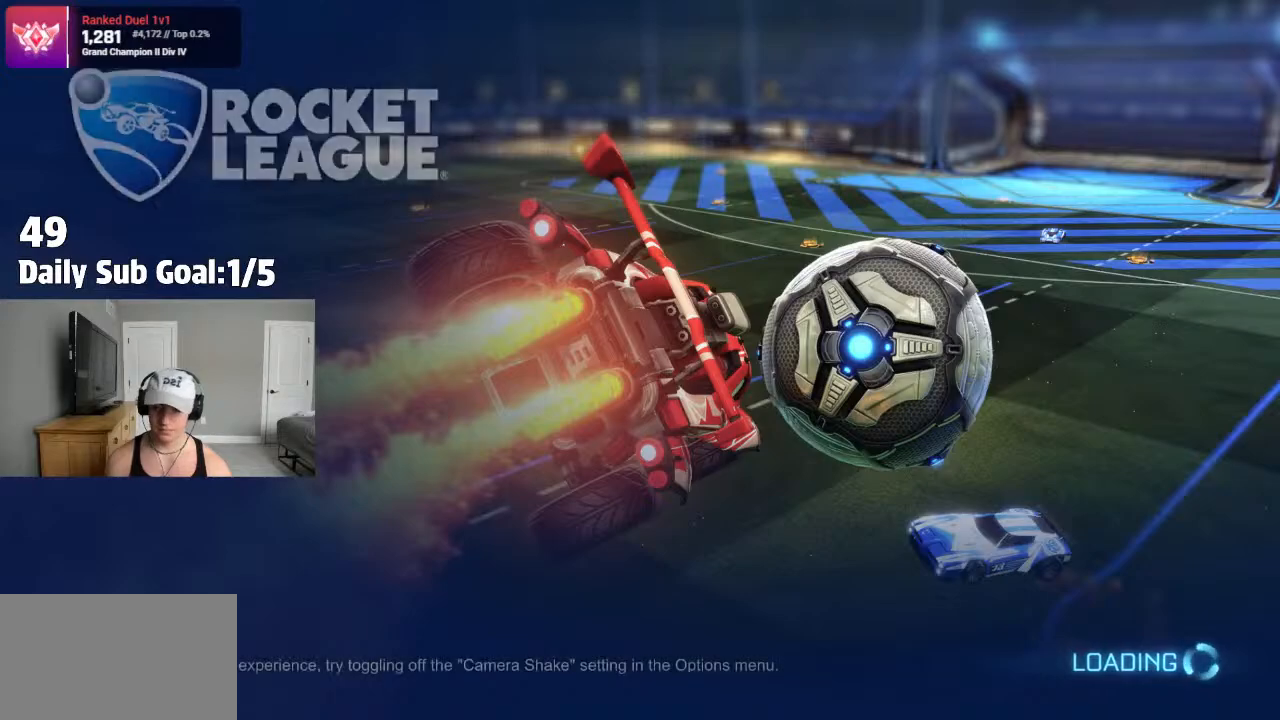
{"dt_ms": 500, "buttons": [], "left_stick": "center", "right_stick": "center", "events": []}
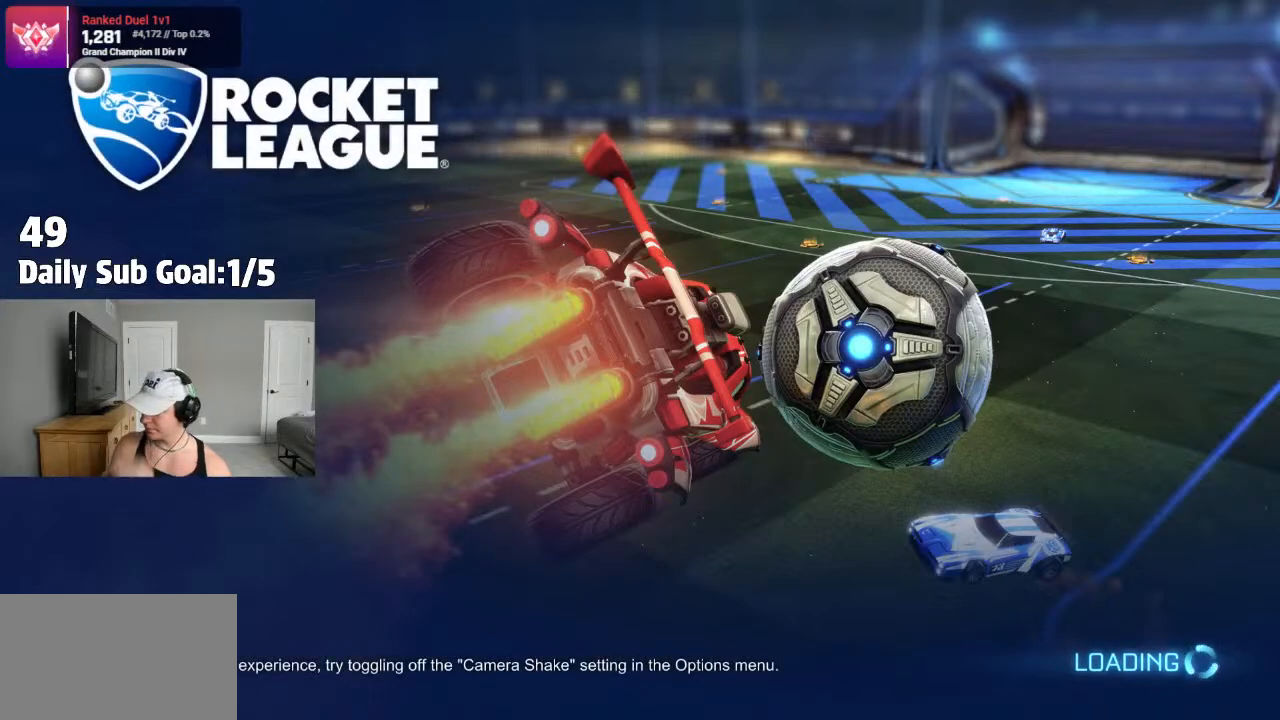
{"dt_ms": 500, "buttons": [], "left_stick": "center", "right_stick": "center"}
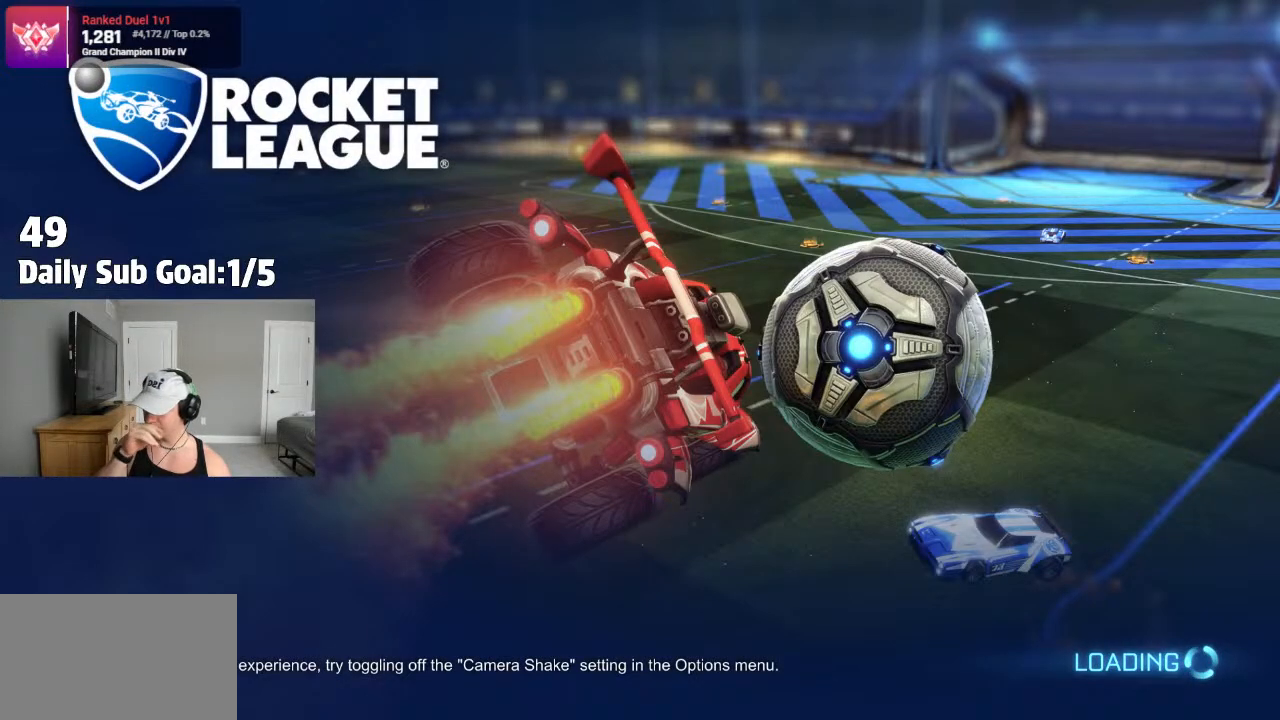
{"dt_ms": 500, "buttons": [], "left_stick": "center", "right_stick": "center", "events": []}
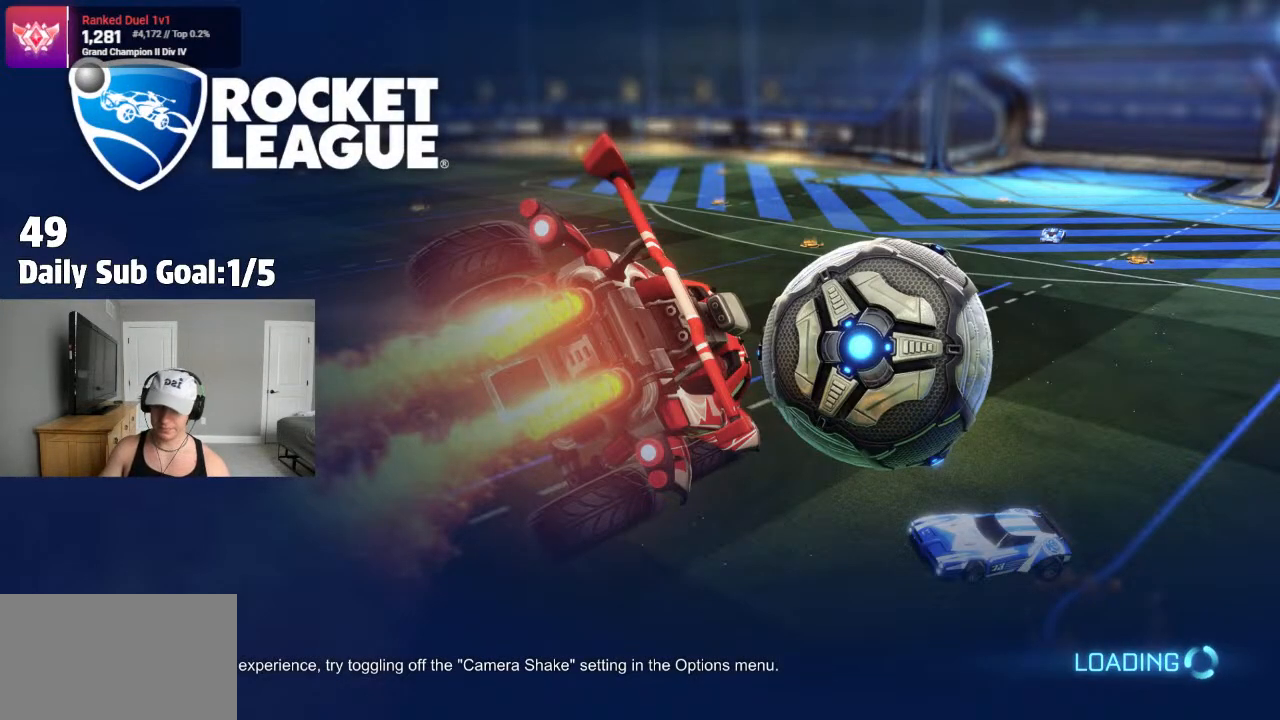
{"dt_ms": 500, "buttons": [], "left_stick": "center", "right_stick": "center", "events": []}
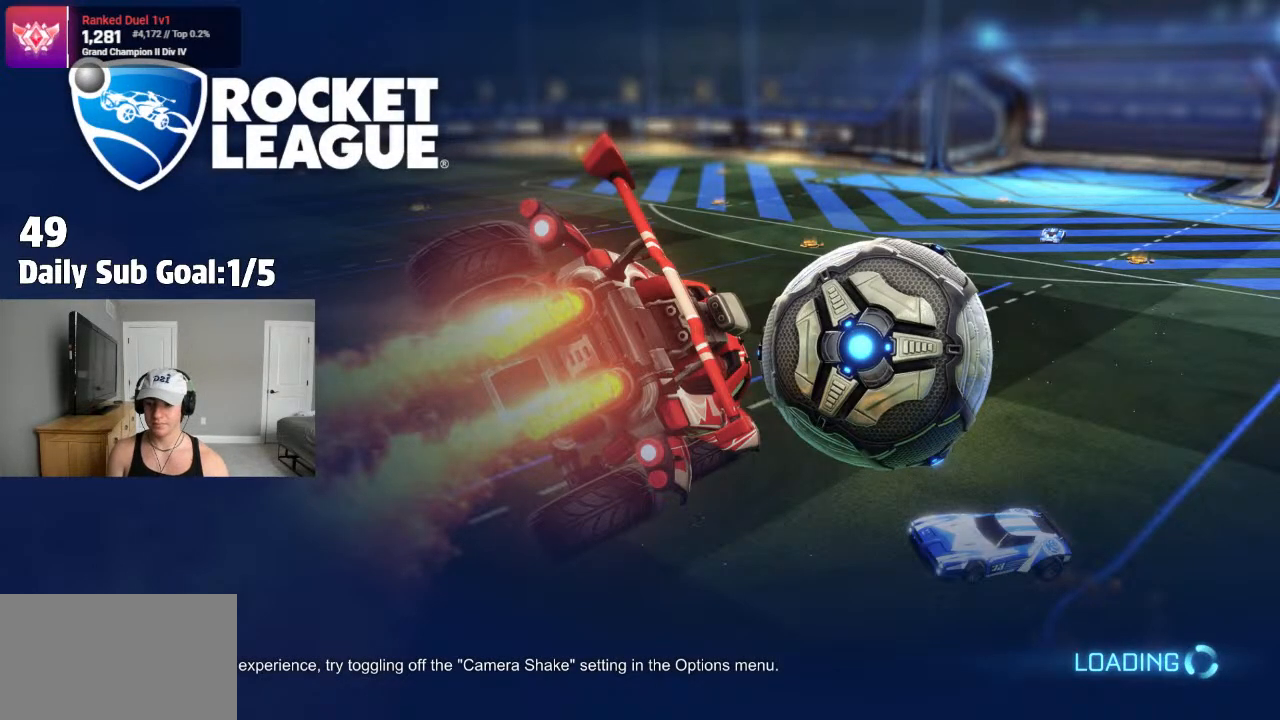
{"dt_ms": 500, "buttons": [], "left_stick": "center", "right_stick": "center", "events": []}
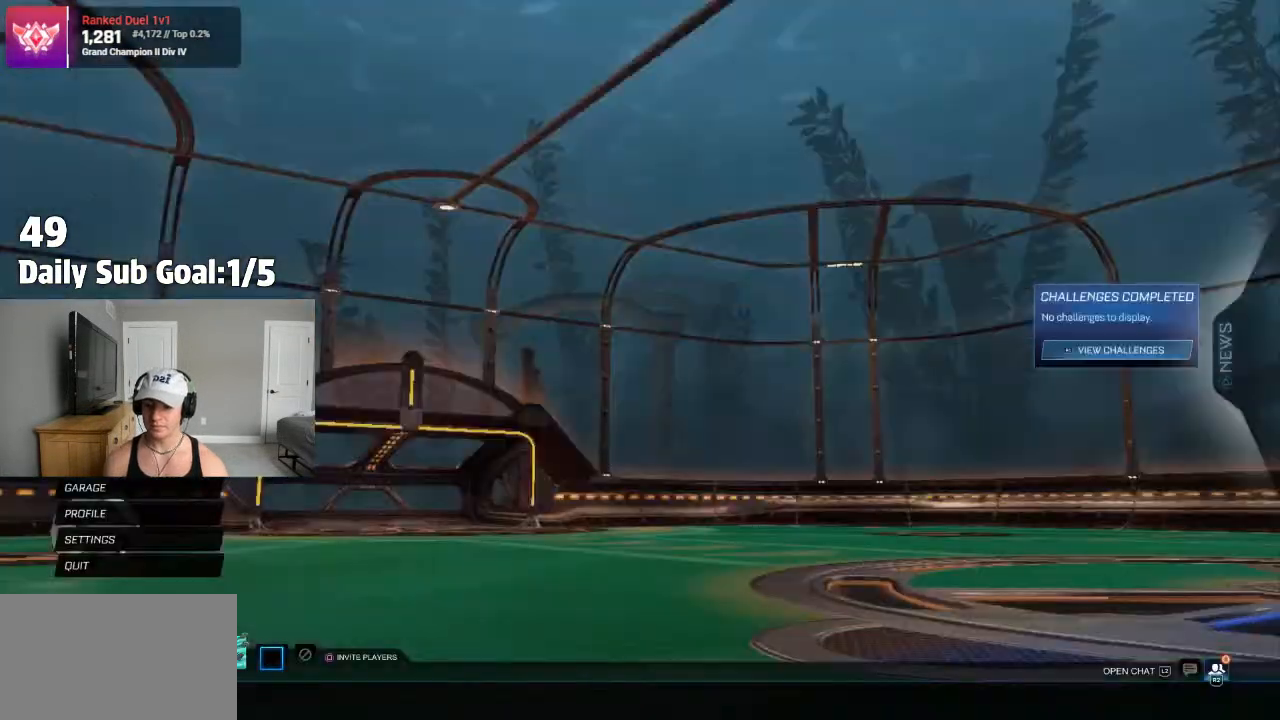
{"dt_ms": 500, "buttons": [], "left_stick": "center", "right_stick": "center", "events": [[233, "CROSS", "down"], [350, "CROSS", "up"]]}
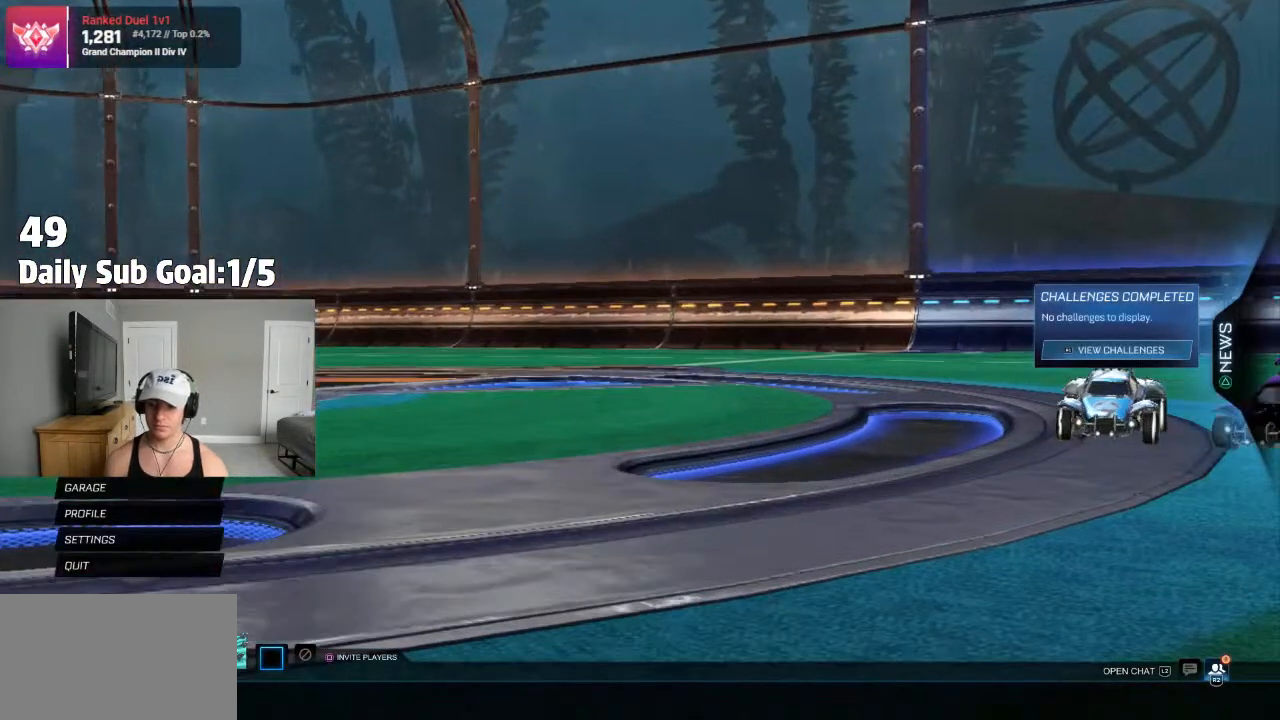
{"dt_ms": 500, "buttons": [], "left_stick": "center", "right_stick": "center", "events": []}
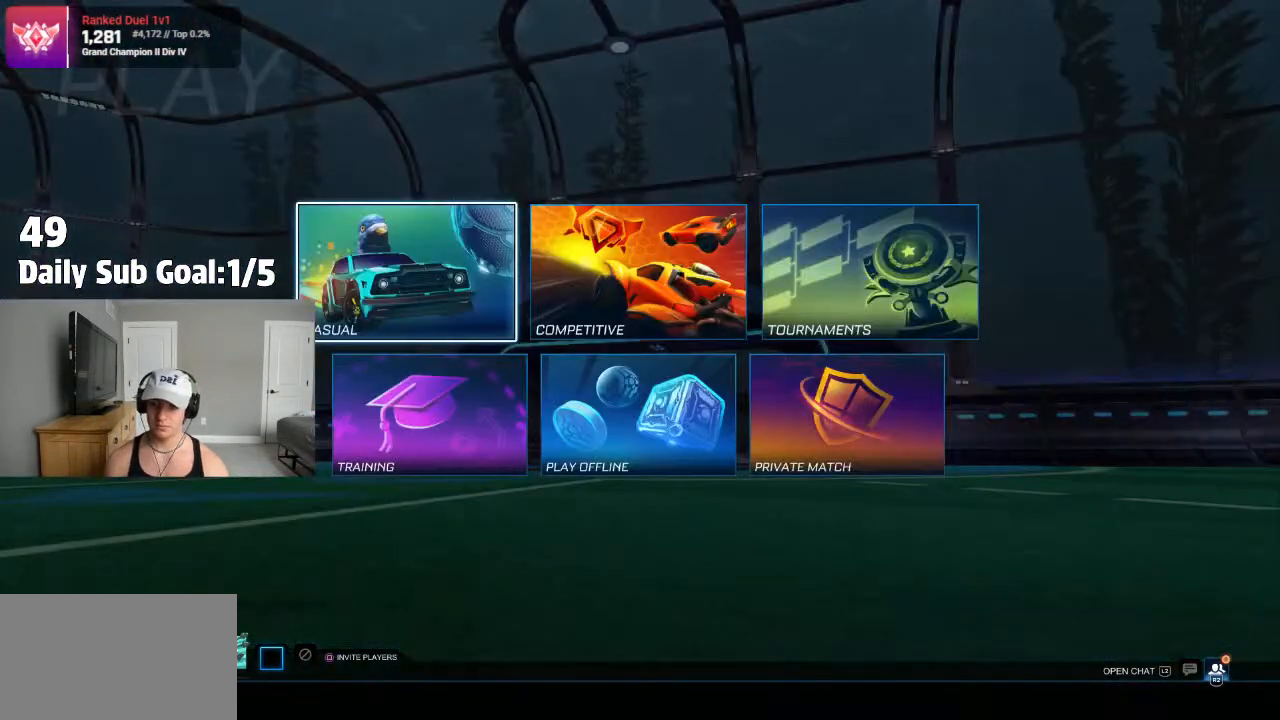
{"dt_ms": 500, "buttons": [], "left_stick": "center", "right_stick": "center"}
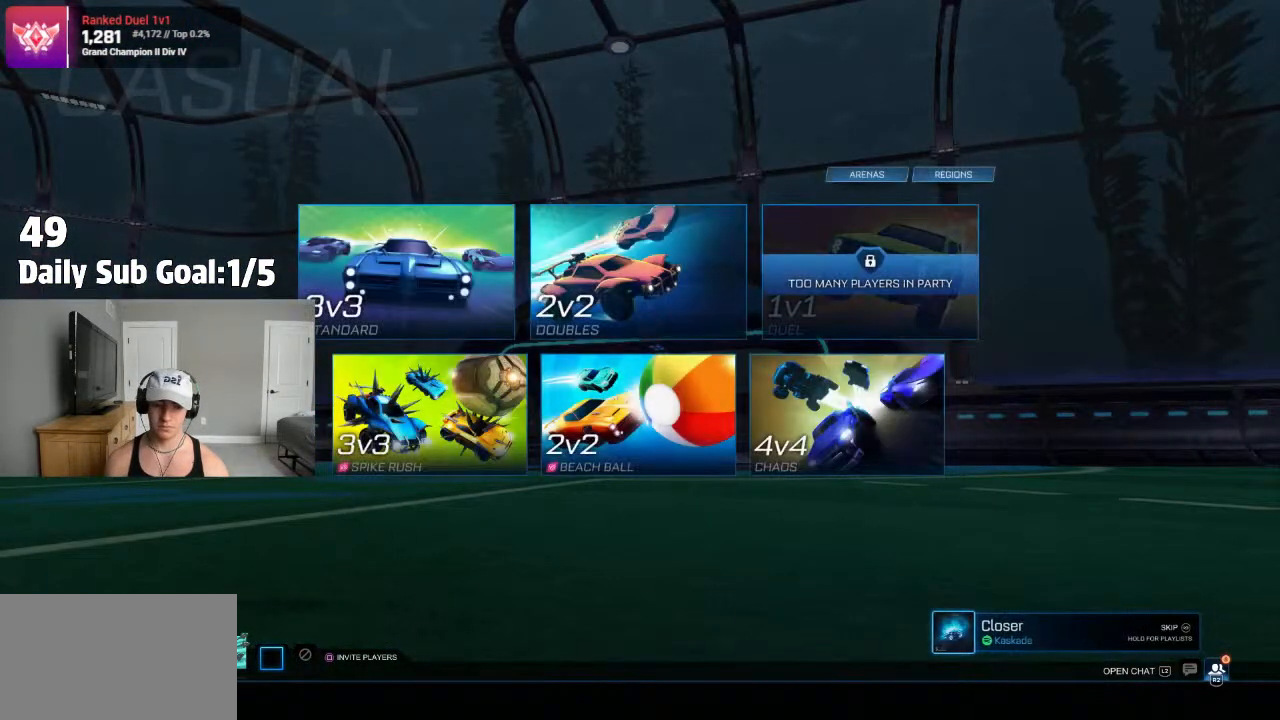
{"dt_ms": 500, "buttons": [], "left_stick": "center", "right_stick": "center", "events": [[333, "CROSS", "down"], [400, "CROSS", "up"]]}
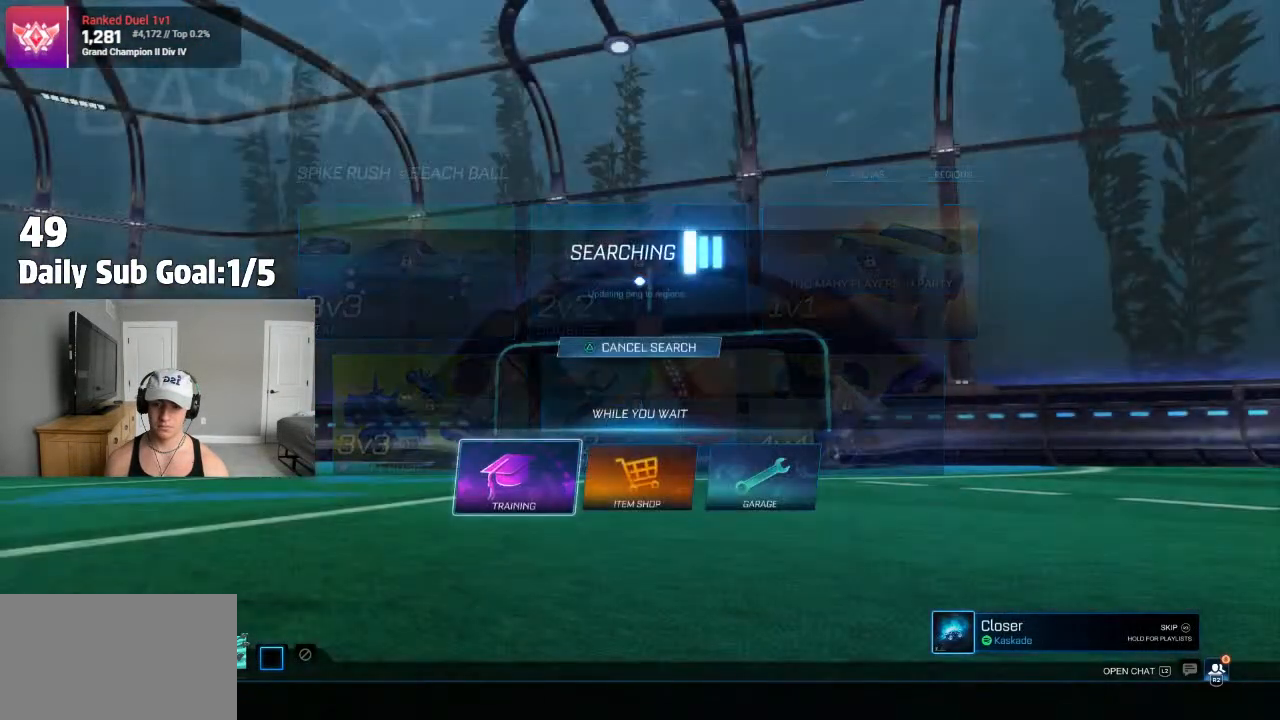
{"dt_ms": 1000, "buttons": ["CROSS"], "left_stick": "center", "right_stick": "center"}
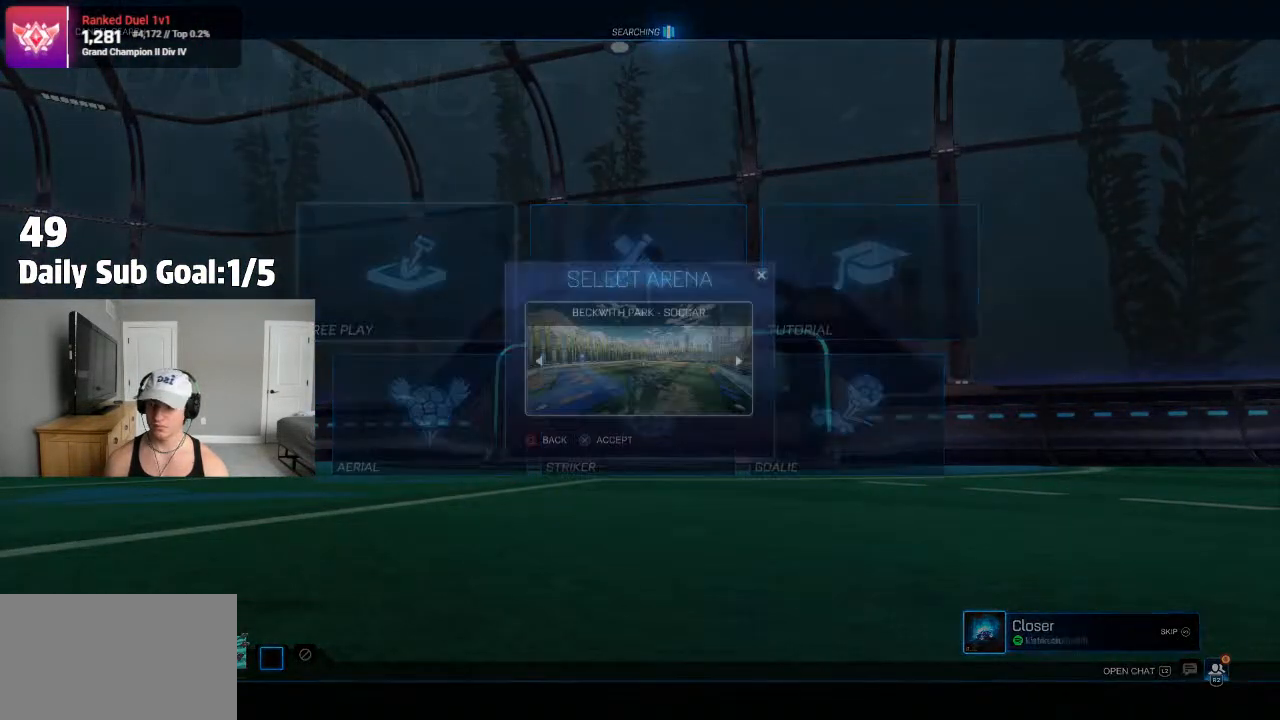
{"dt_ms": 500, "buttons": [], "left_stick": "center", "right_stick": "center"}
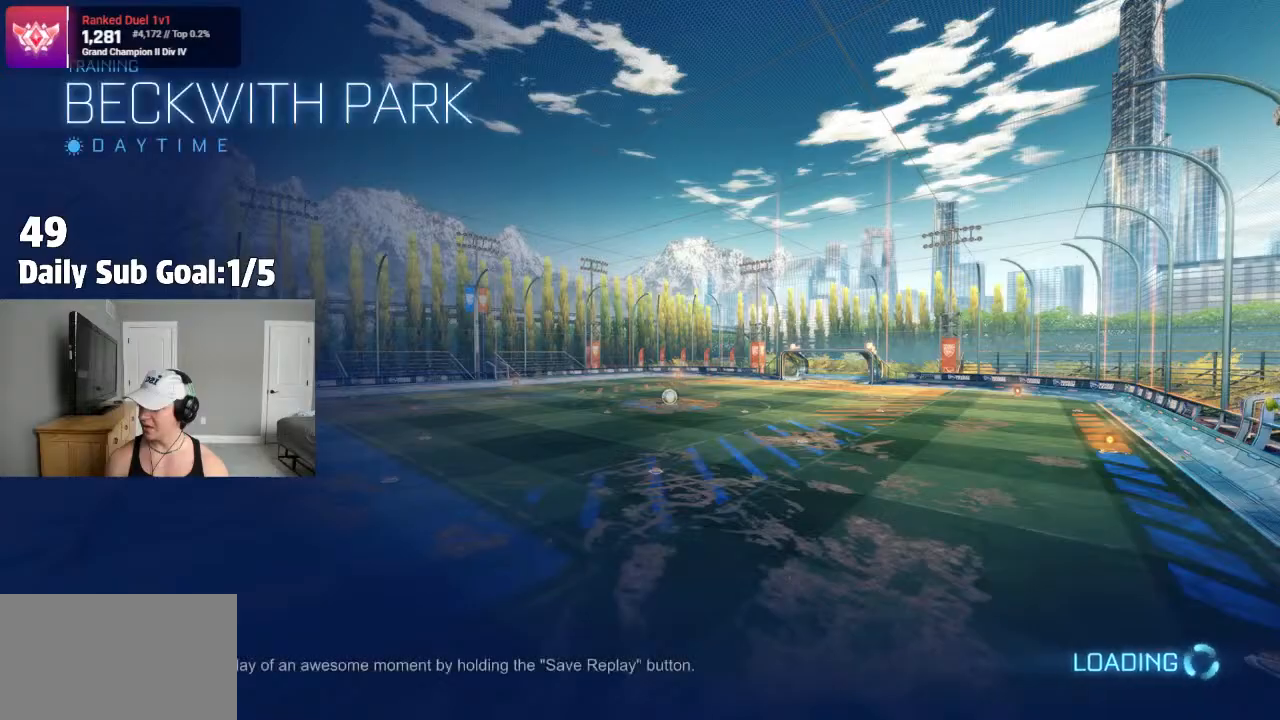
{"dt_ms": 500, "buttons": ["L1"], "left_stick": "up-left", "right_stick": "center", "events": [[83, "R2", "down"], [417, "left_stick", "up-left"], [450, "R2", "up"], [483, "L1", "down"]]}
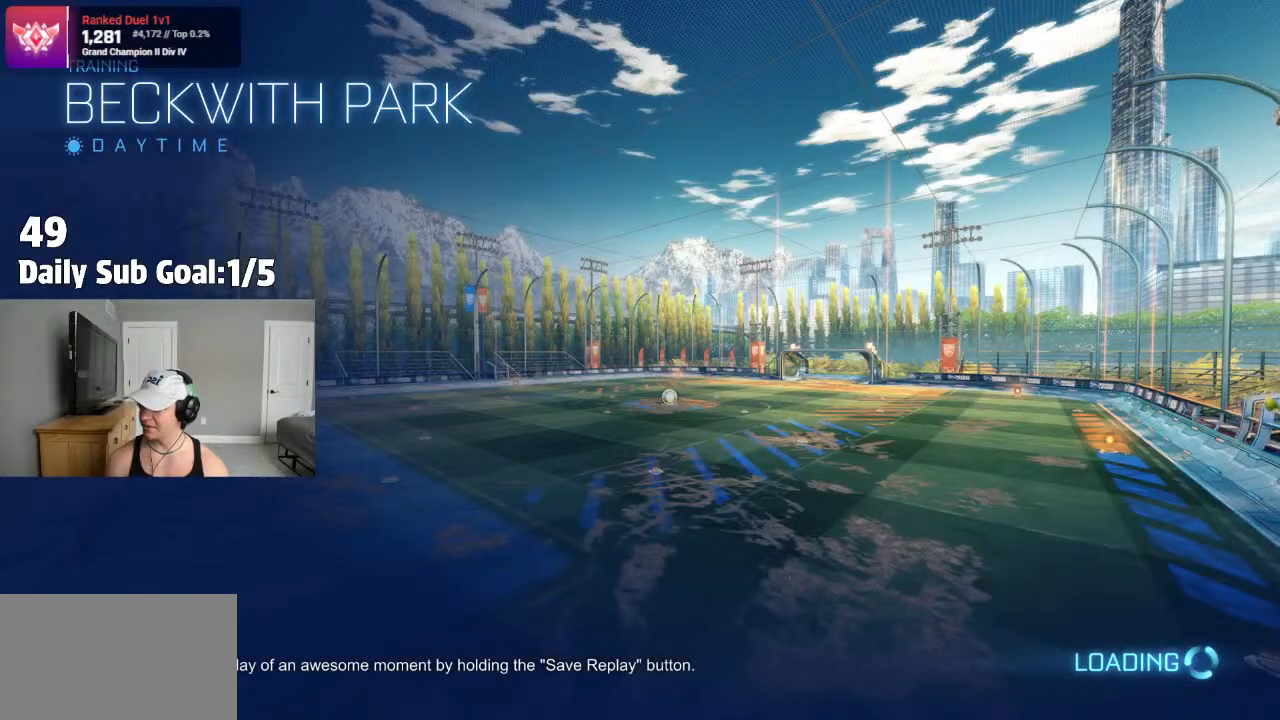
{"dt_ms": 500, "buttons": ["L1"], "left_stick": "center", "right_stick": "center"}
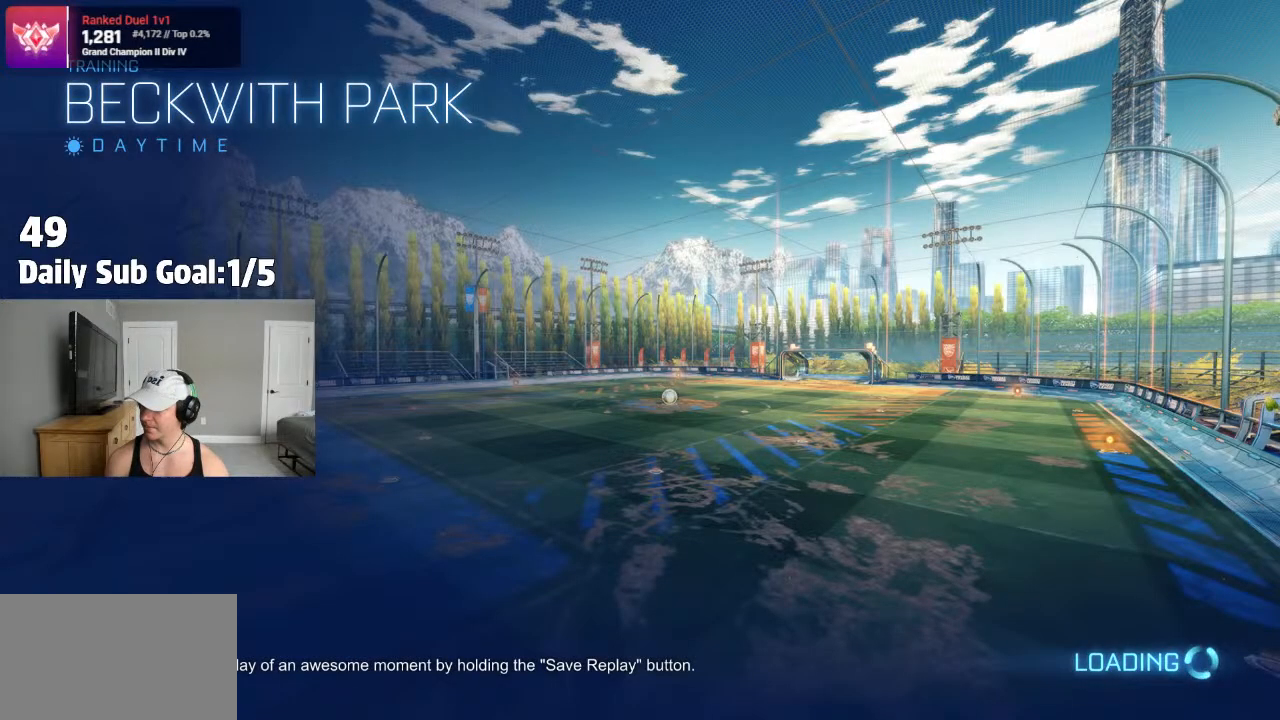
{"dt_ms": 1000, "buttons": [], "left_stick": "center", "right_stick": "center"}
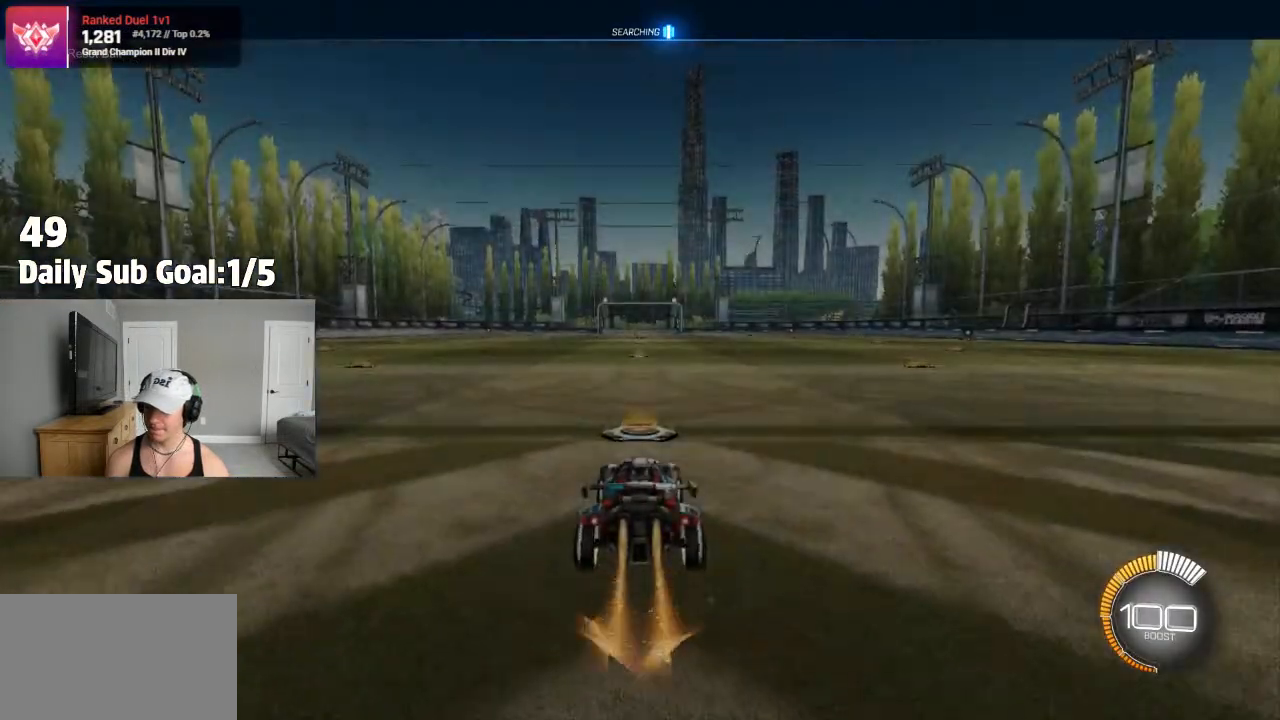
{"dt_ms": 500, "buttons": ["CROSS", "L1", "R1"], "left_stick": "down", "right_stick": "center", "events": [[83, "left_stick", "right"], [183, "CROSS", "down"], [183, "R1", "down"], [200, "CROSS", "up"], [200, "L1", "down"], [200, "left_stick", "up"], [250, "CROSS", "down"], [283, "R1", "up"], [300, "left_stick", "down"], [333, "R1", "down"]]}
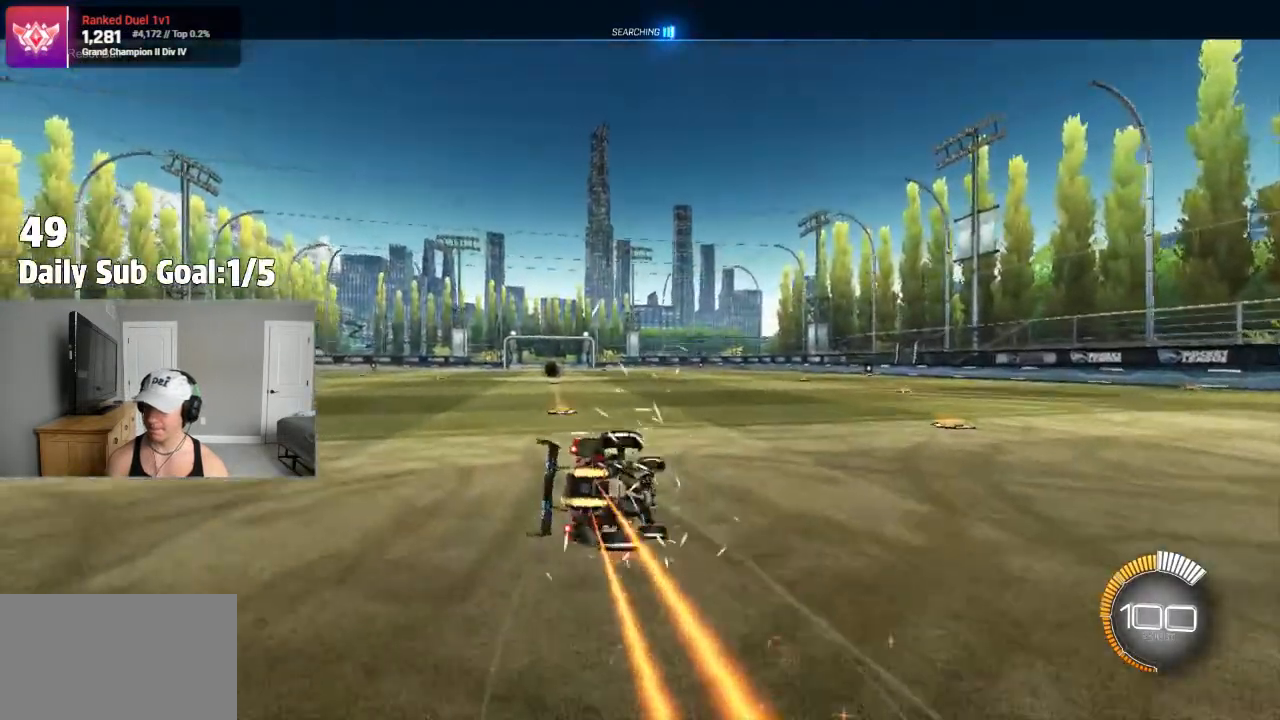
{"dt_ms": 500, "buttons": ["CROSS", "L1"], "left_stick": "down-left", "right_stick": "center", "events": [[17, "left_stick", "down-left"], [233, "R1", "up"]]}
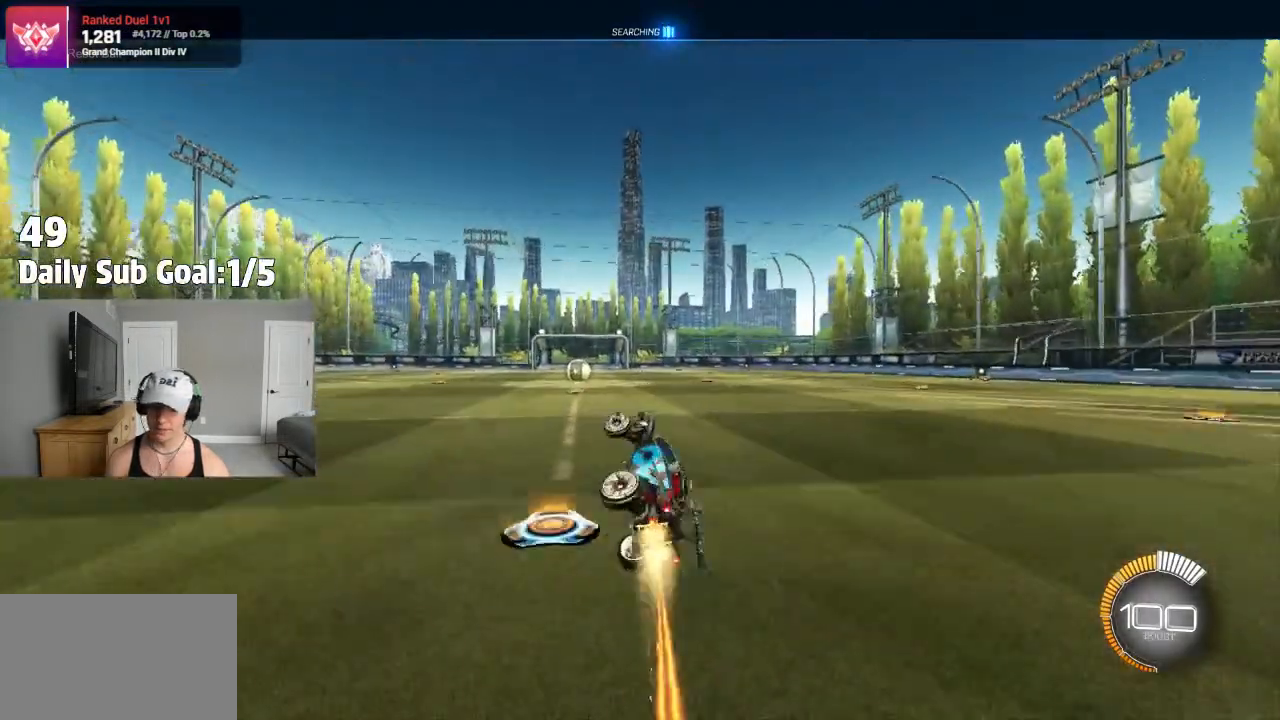
{"dt_ms": 1000, "buttons": ["R1"], "left_stick": "center", "right_stick": "center"}
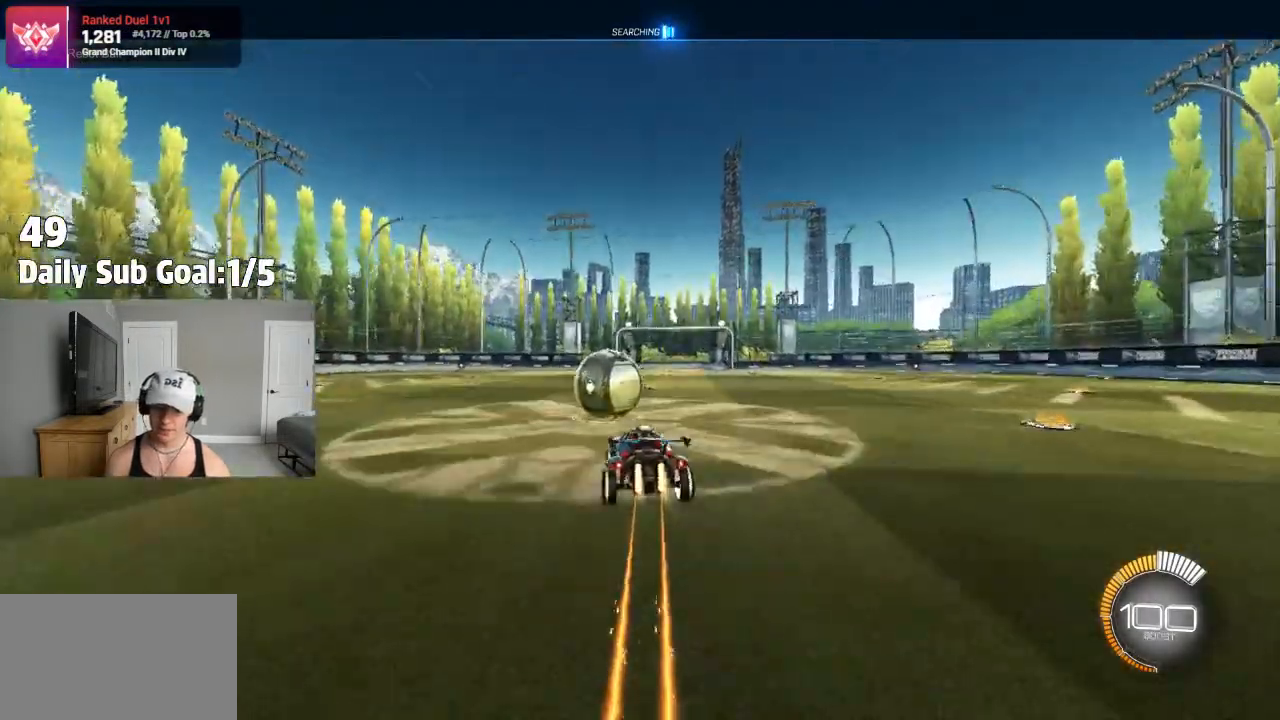
{"dt_ms": 500, "buttons": [], "left_stick": "down", "right_stick": "center"}
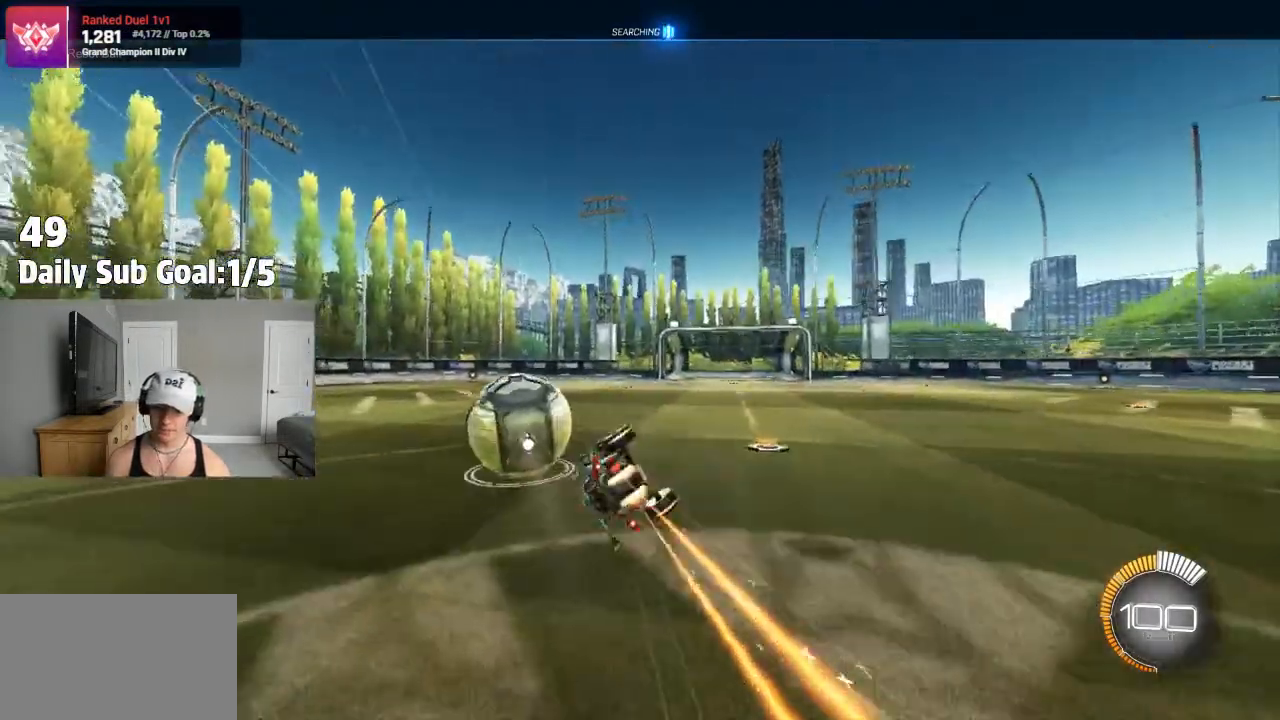
{"dt_ms": 500, "buttons": ["L1", "R2"], "left_stick": "center", "right_stick": "center", "events": [[33, "left_stick", "down-left"], [100, "L1", "down"], [100, "TRIANGLE", "down"], [233, "TRIANGLE", "up"], [383, "R2", "down"], [467, "left_stick", "center"]]}
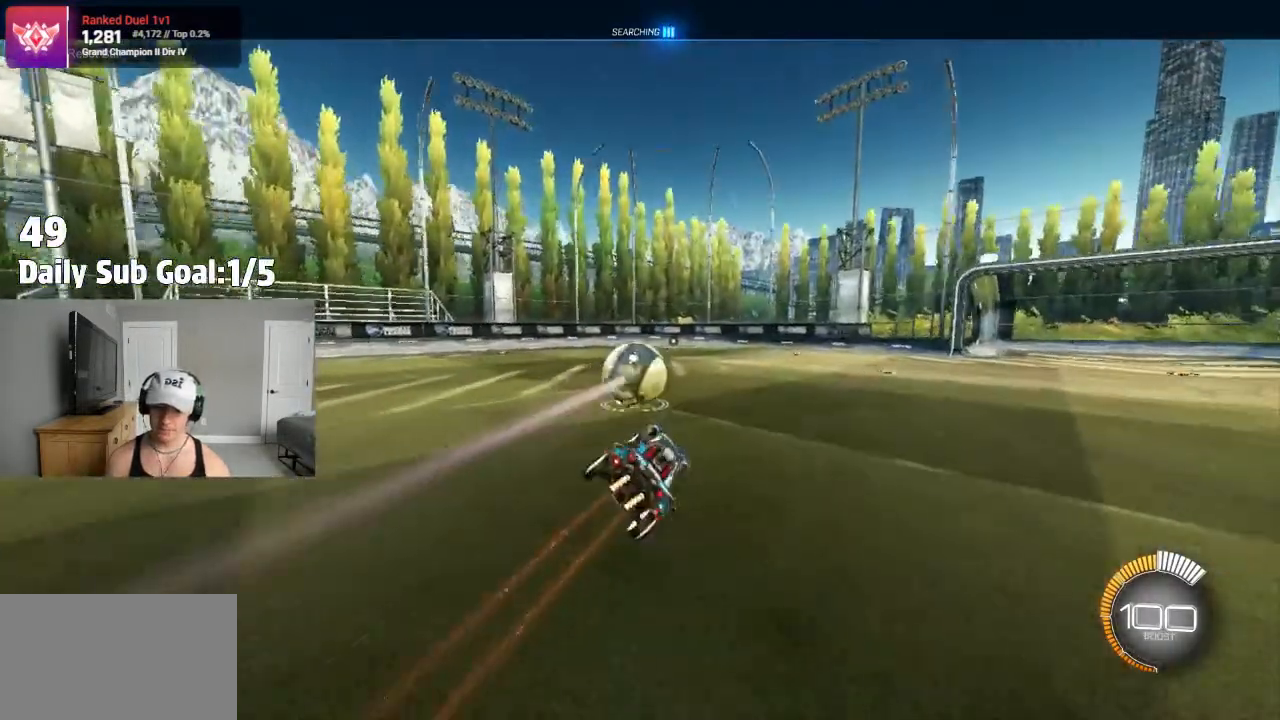
{"dt_ms": 500, "buttons": ["CROSS", "R2"], "left_stick": "down", "right_stick": "center", "events": [[17, "L1", "up"], [283, "left_stick", "left"], [383, "left_stick", "center"], [483, "left_stick", "down"], [500, "CROSS", "down"]]}
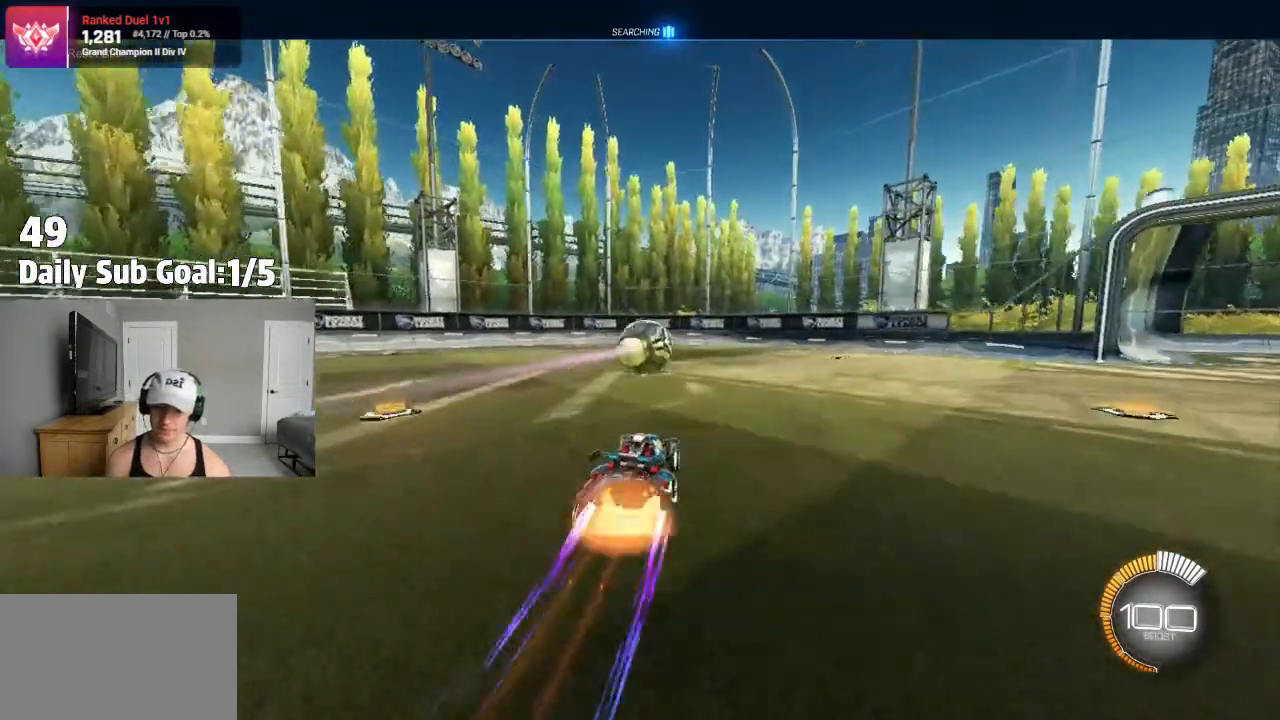
{"dt_ms": 500, "buttons": ["CROSS", "L1"], "left_stick": "down-left", "right_stick": "center", "events": [[183, "CROSS", "up"], [200, "left_stick", "center"], [233, "CROSS", "down"], [267, "left_stick", "down"], [300, "R2", "up"], [433, "left_stick", "down-left"], [450, "L1", "down"]]}
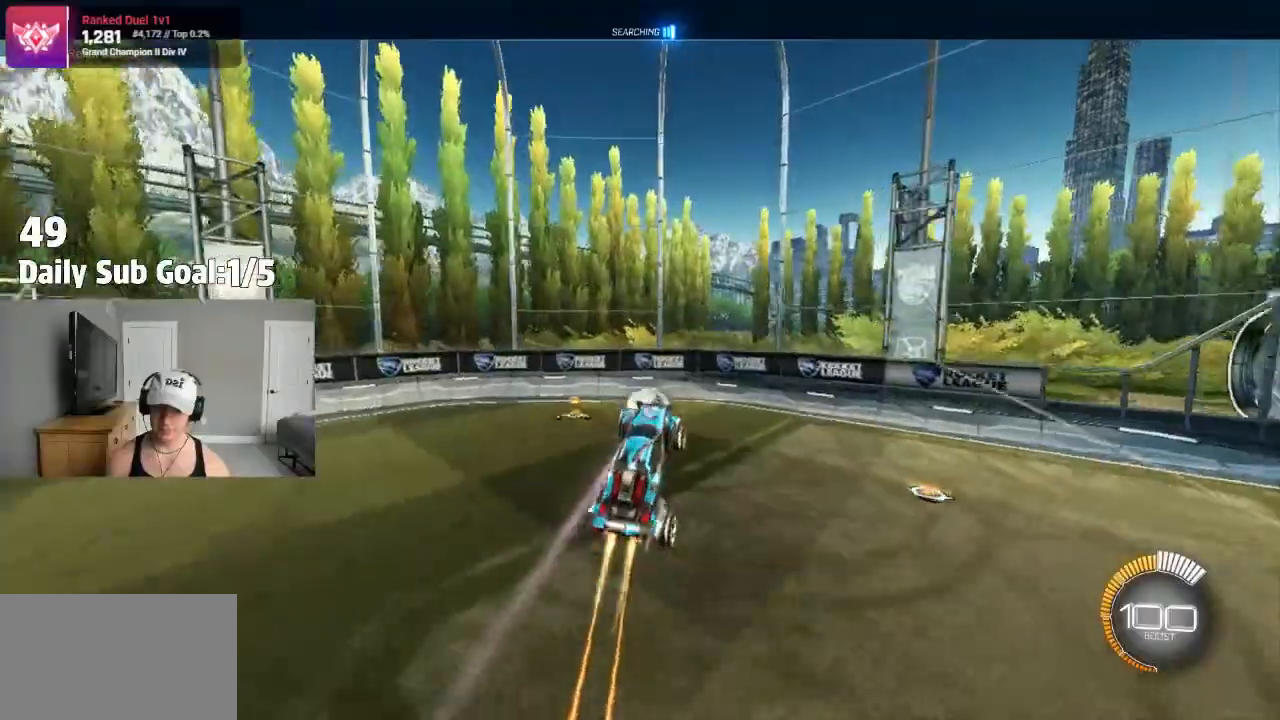
{"dt_ms": 500, "buttons": ["R2"], "left_stick": "left", "right_stick": "center", "events": [[33, "left_stick", "left"], [183, "R1", "down"], [250, "R1", "up"], [283, "R2", "down"], [383, "CROSS", "up"], [450, "L1", "up"]]}
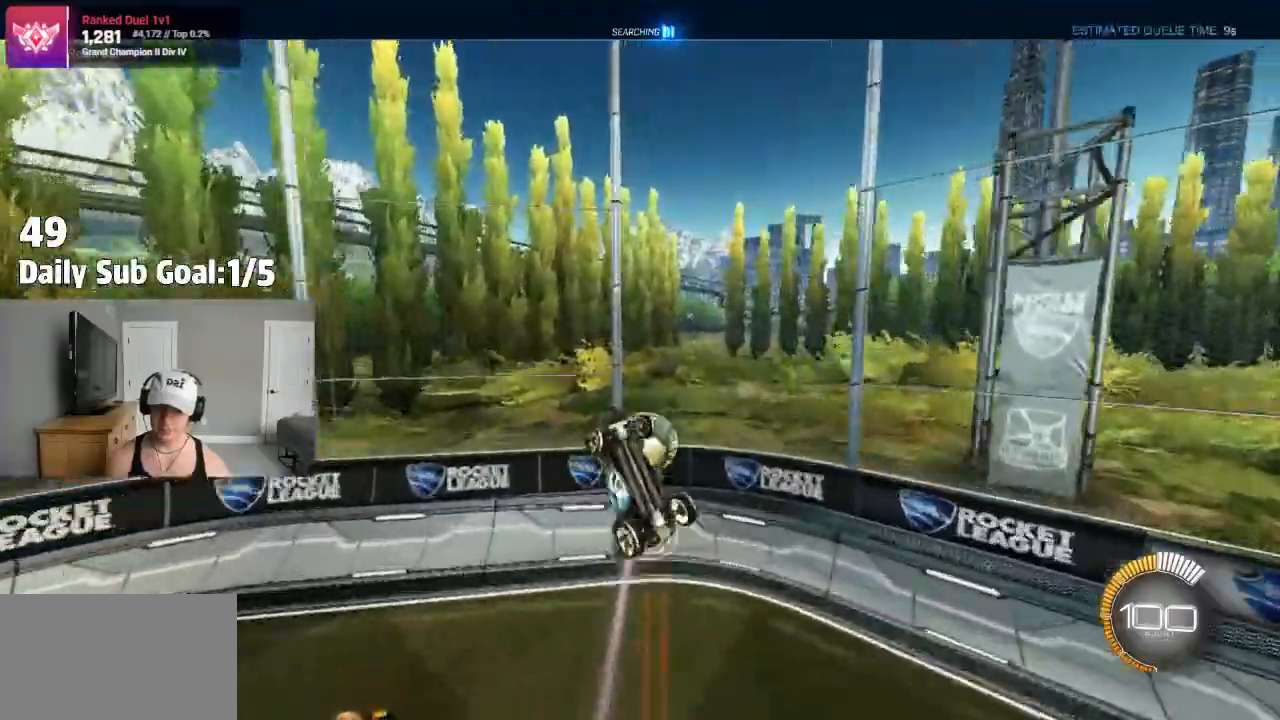
{"dt_ms": 500, "buttons": [], "left_stick": "left", "right_stick": "center", "events": [[33, "R2", "up"], [83, "R2", "down"], [233, "R2", "up"], [333, "R2", "down"], [450, "R2", "up"]]}